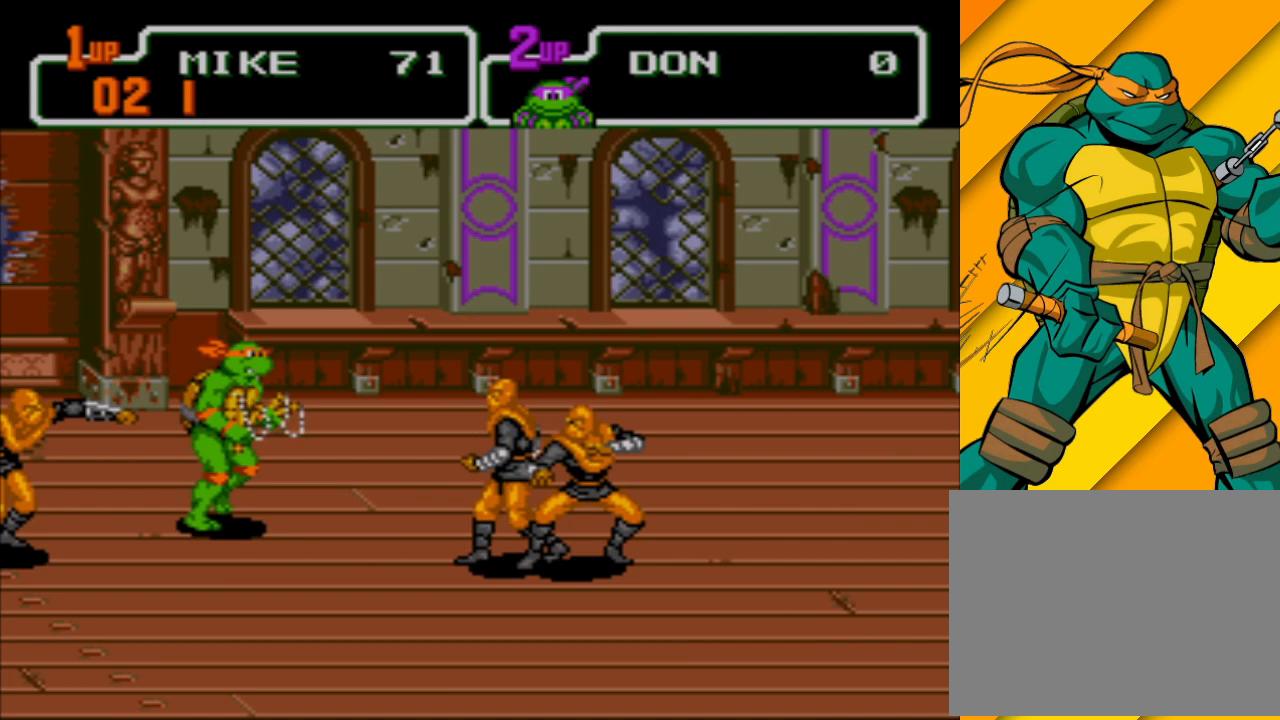
Gameplay with a controller (Xbox layout); each line is a JSON object with the inputs held at the frame after it. "events" lists button and stick changes between this image and that frame as [ms after this image, input, new state], when the widget could be followed in between. Not read: L2 L3 R2 R3 right_stick.
{"buttons": ["A", "X"], "left_stick": "down-right", "events": [[67, "A", "down"], [67, "X", "down"], [233, "X", "up"], [267, "A", "up"], [467, "A", "down"], [500, "X", "down"]]}
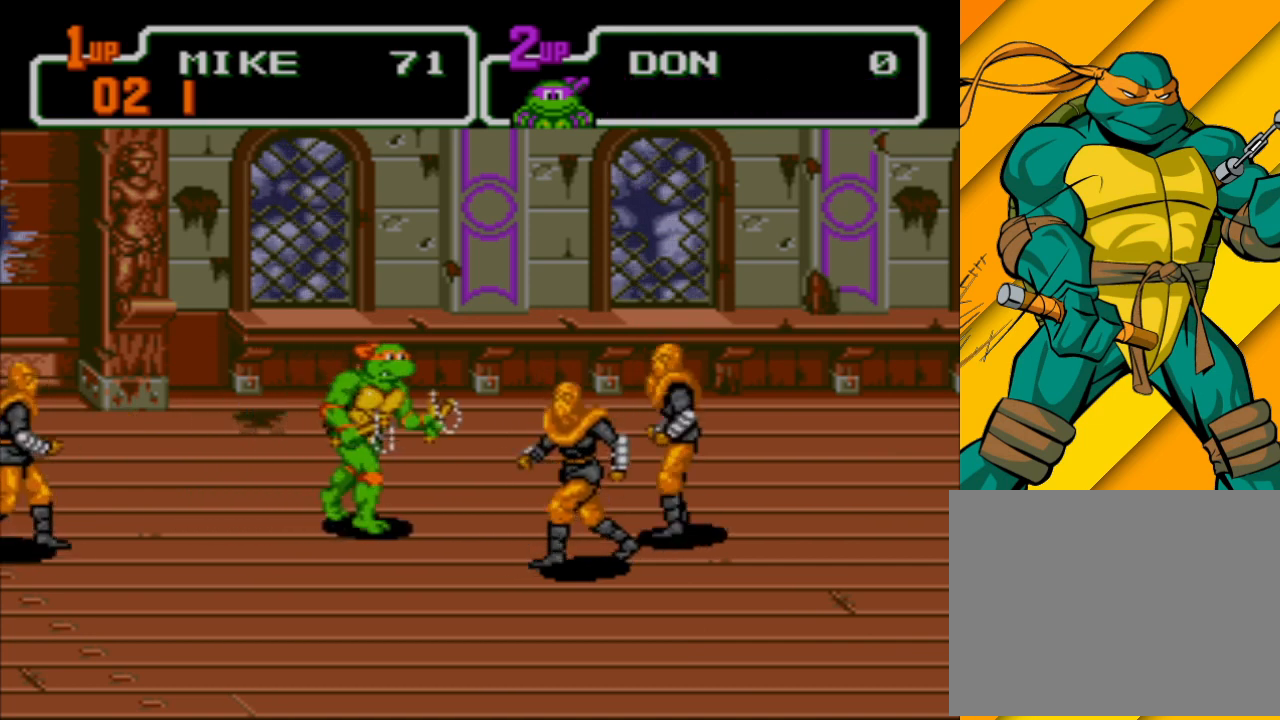
{"buttons": [], "left_stick": "down-right", "events": [[167, "A", "up"], [167, "X", "up"]]}
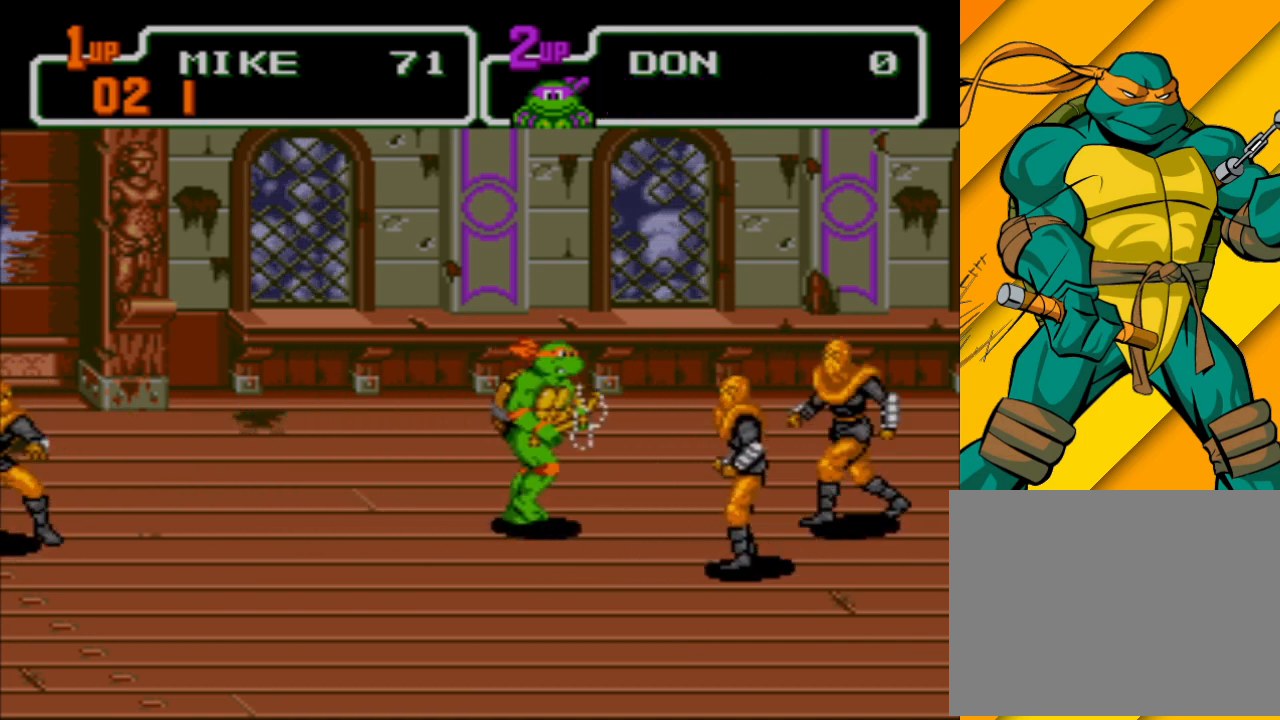
{"buttons": [], "left_stick": "down-right", "events": [[67, "X", "down"], [133, "A", "down"], [233, "X", "up"], [333, "A", "up"]]}
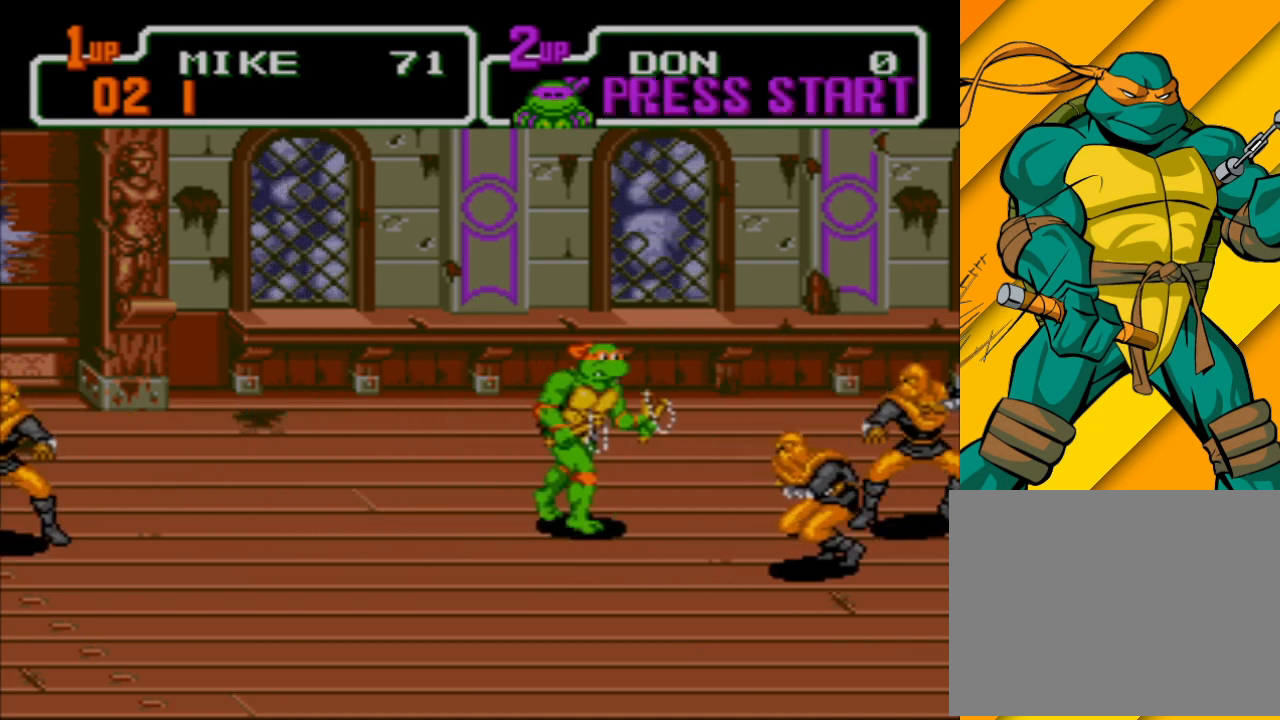
{"buttons": ["A", "X"], "left_stick": "down-right", "events": [[367, "X", "down"], [467, "A", "down"]]}
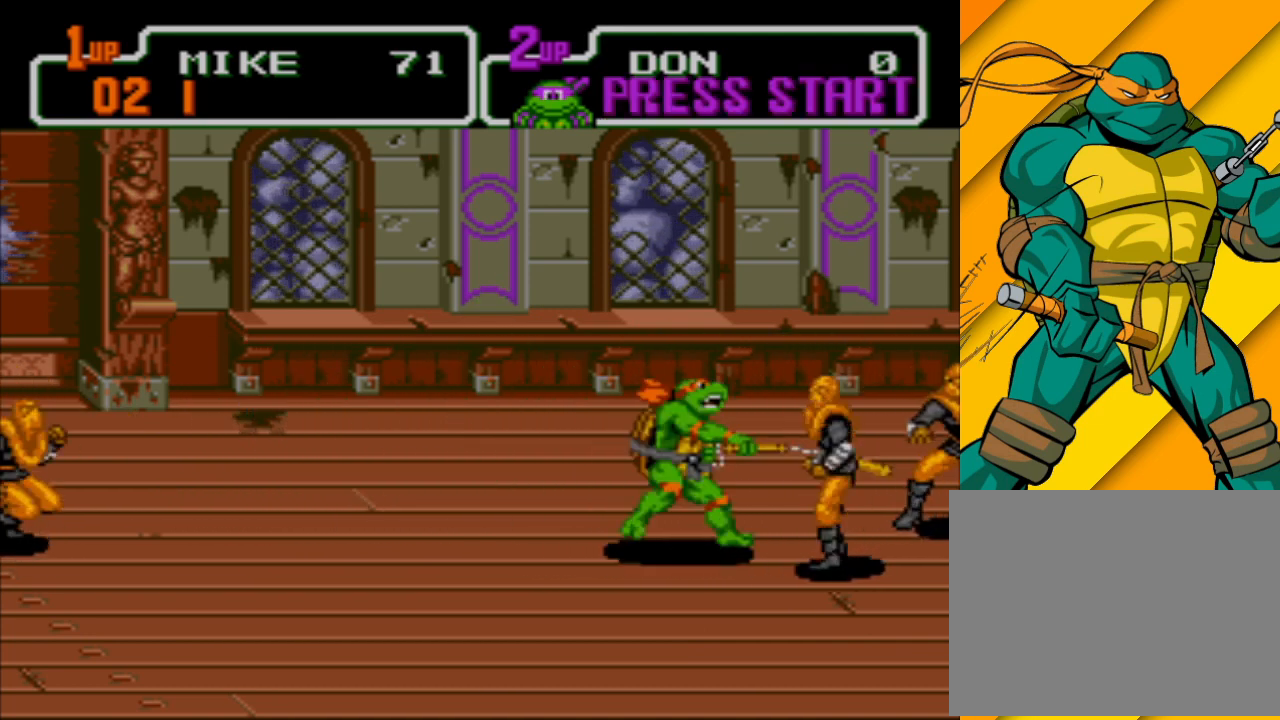
{"buttons": [], "left_stick": "right", "events": [[67, "X", "up"], [167, "A", "up"], [367, "left_stick", "right"]]}
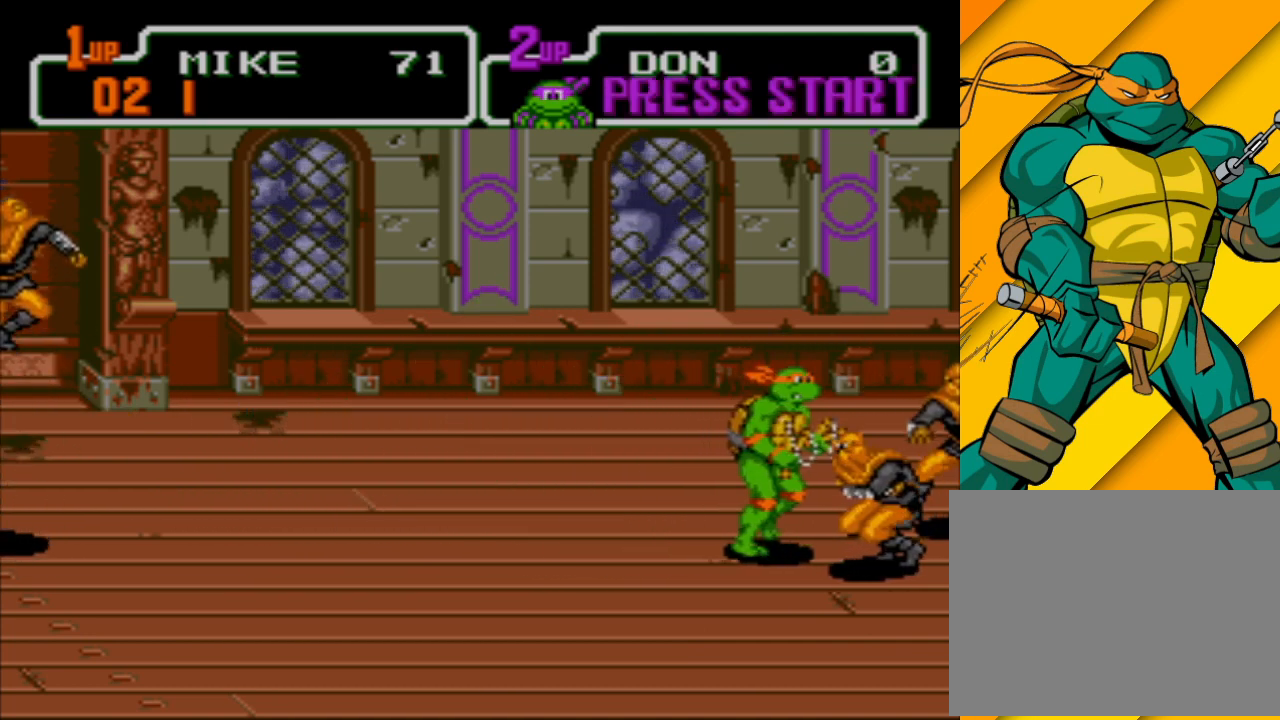
{"buttons": [], "left_stick": "down-right", "events": [[100, "A", "down"], [100, "X", "down"], [167, "A", "up"], [167, "left_stick", "down-right"], [233, "X", "up"], [300, "X", "down"], [400, "X", "up"]]}
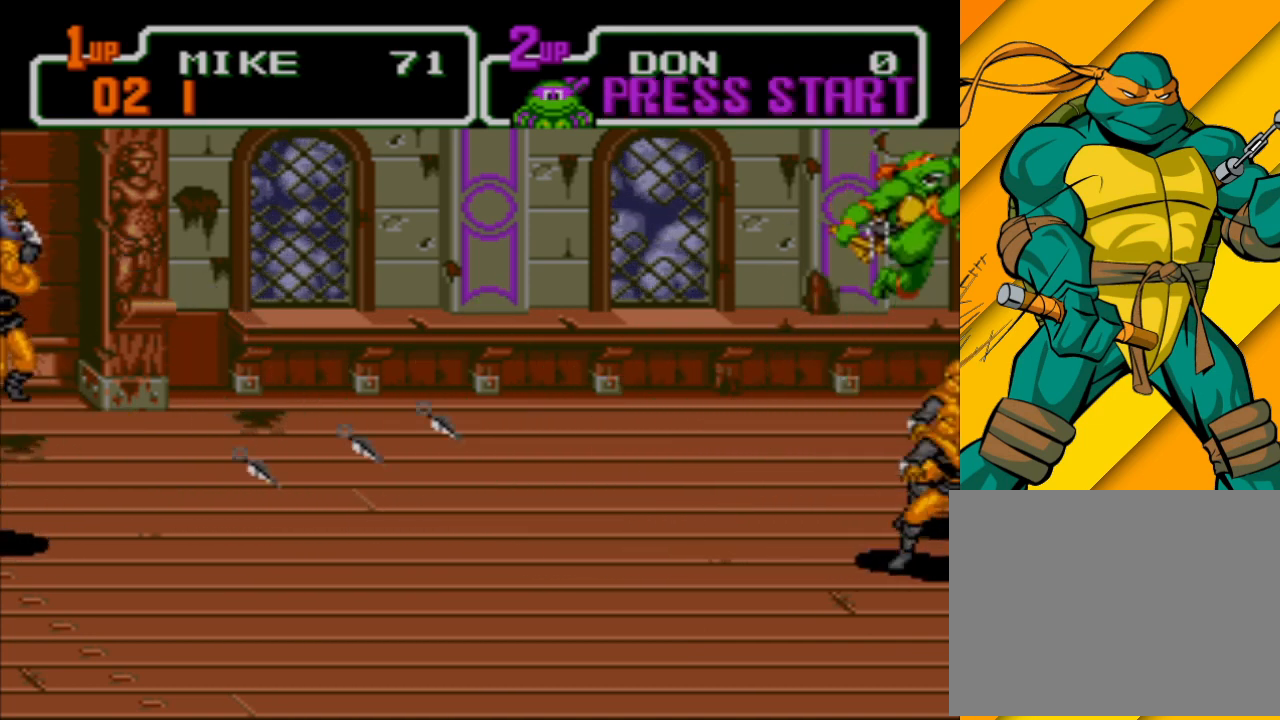
{"buttons": [], "left_stick": "left", "events": [[33, "X", "down"], [100, "X", "up"], [133, "left_stick", "down"], [300, "left_stick", "down-left"], [467, "left_stick", "left"]]}
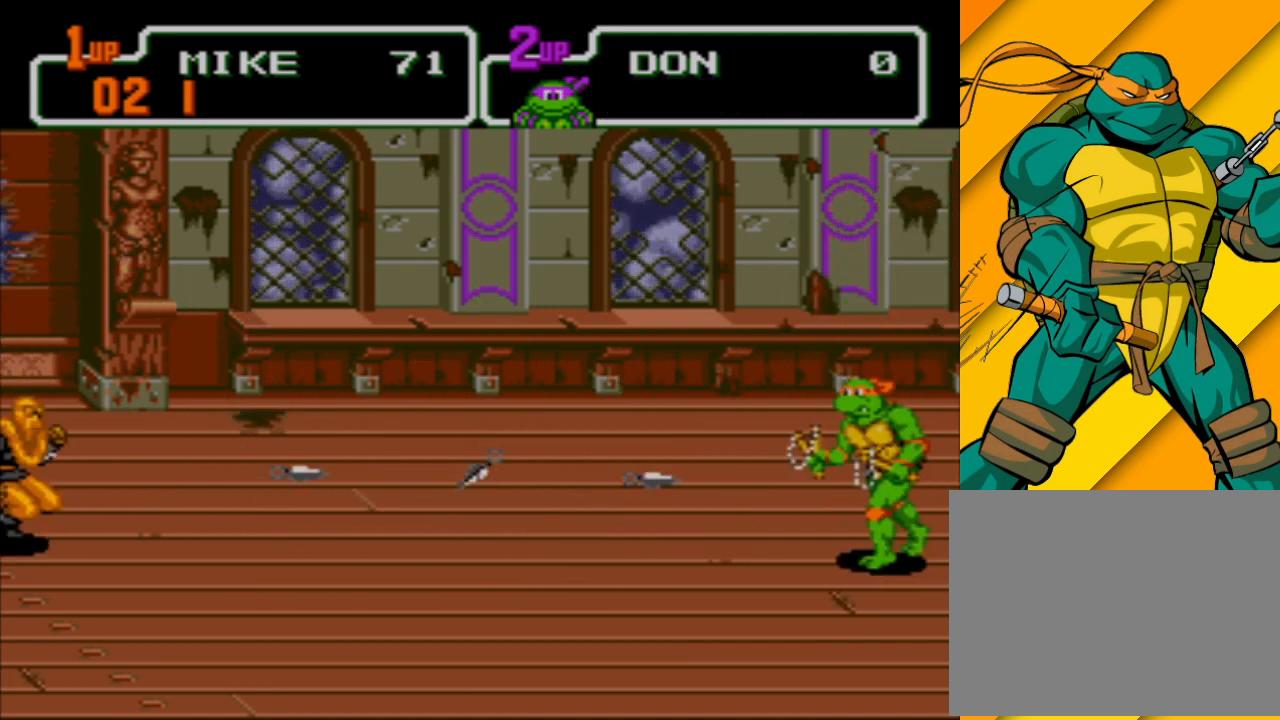
{"buttons": [], "left_stick": "up-left", "events": [[100, "left_stick", "up-left"], [300, "X", "down"], [400, "X", "up"]]}
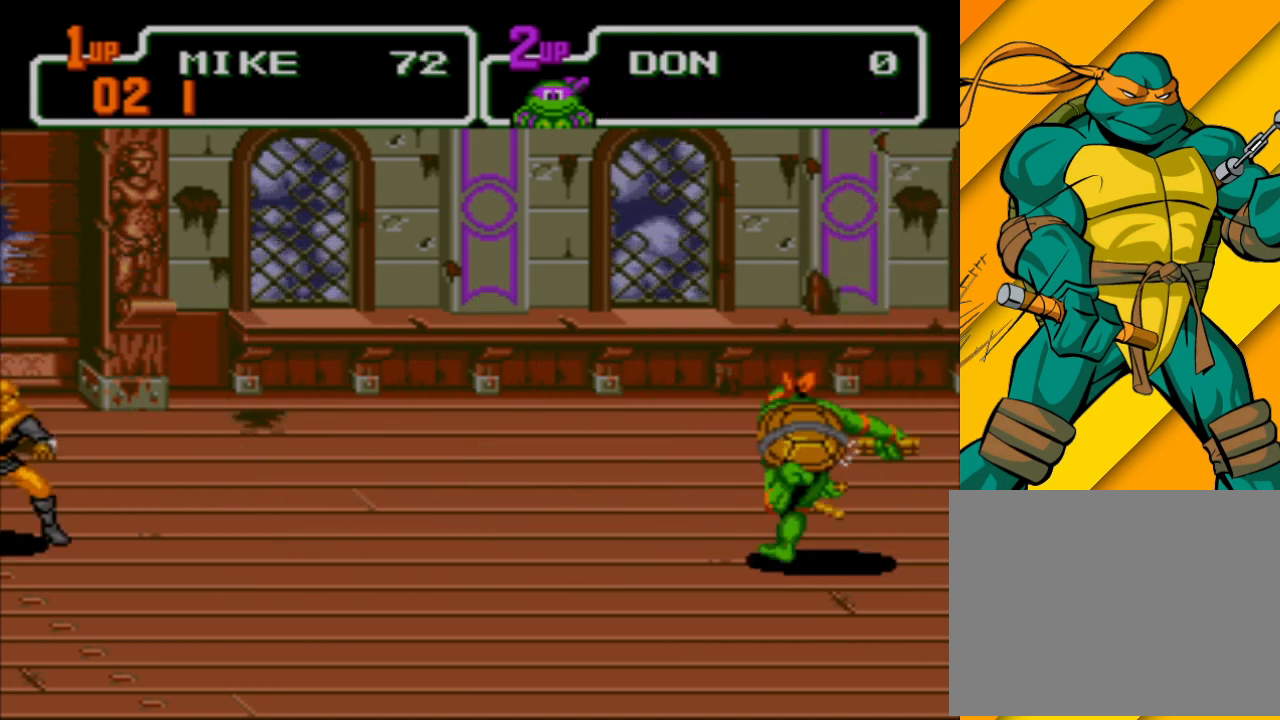
{"buttons": [], "left_stick": "up", "events": [[367, "left_stick", "up"]]}
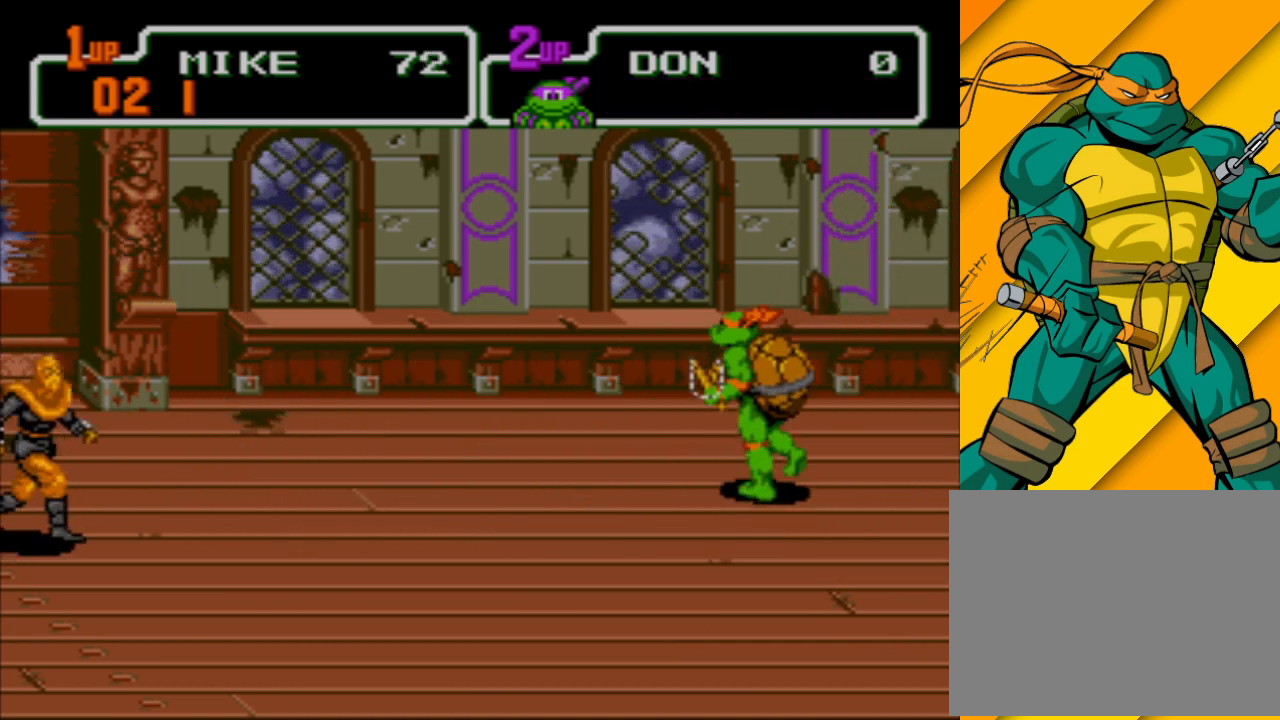
{"buttons": [], "left_stick": "left", "events": [[100, "left_stick", "left"], [167, "left_stick", "down-left"], [367, "left_stick", "left"]]}
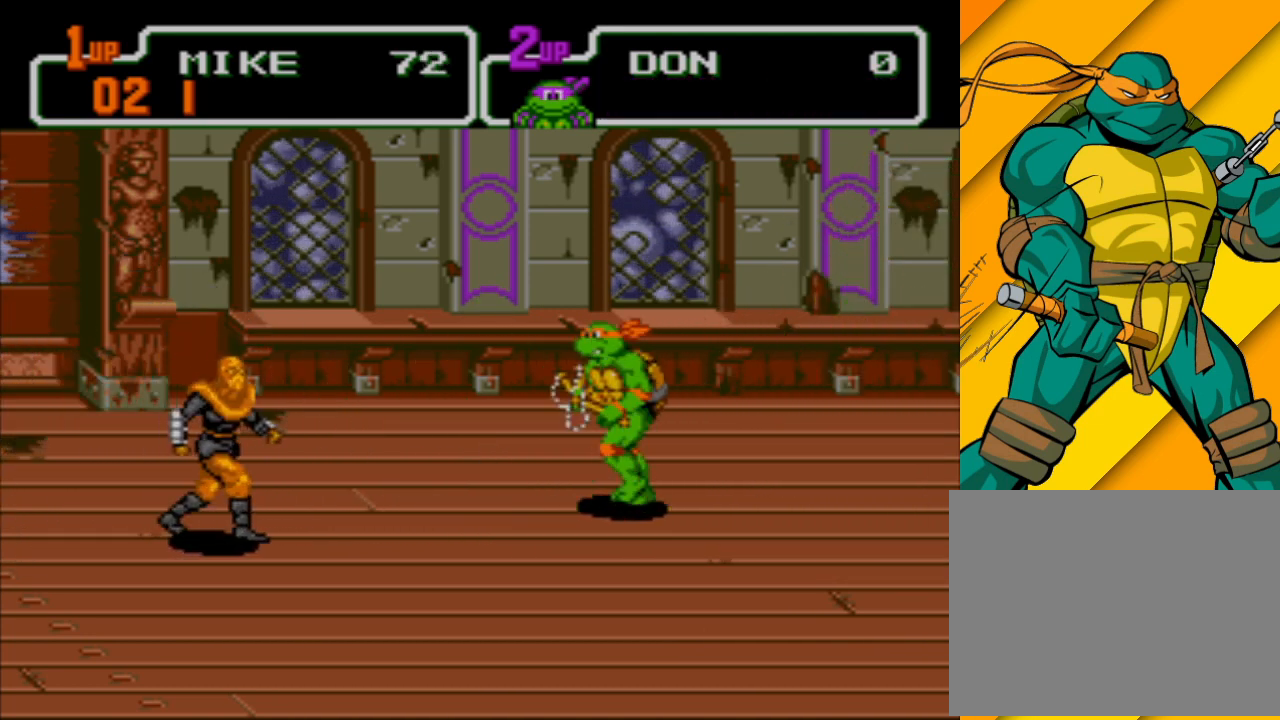
{"buttons": [], "left_stick": "left", "events": [[133, "B", "down"], [233, "B", "up"], [367, "X", "down"], [500, "X", "up"]]}
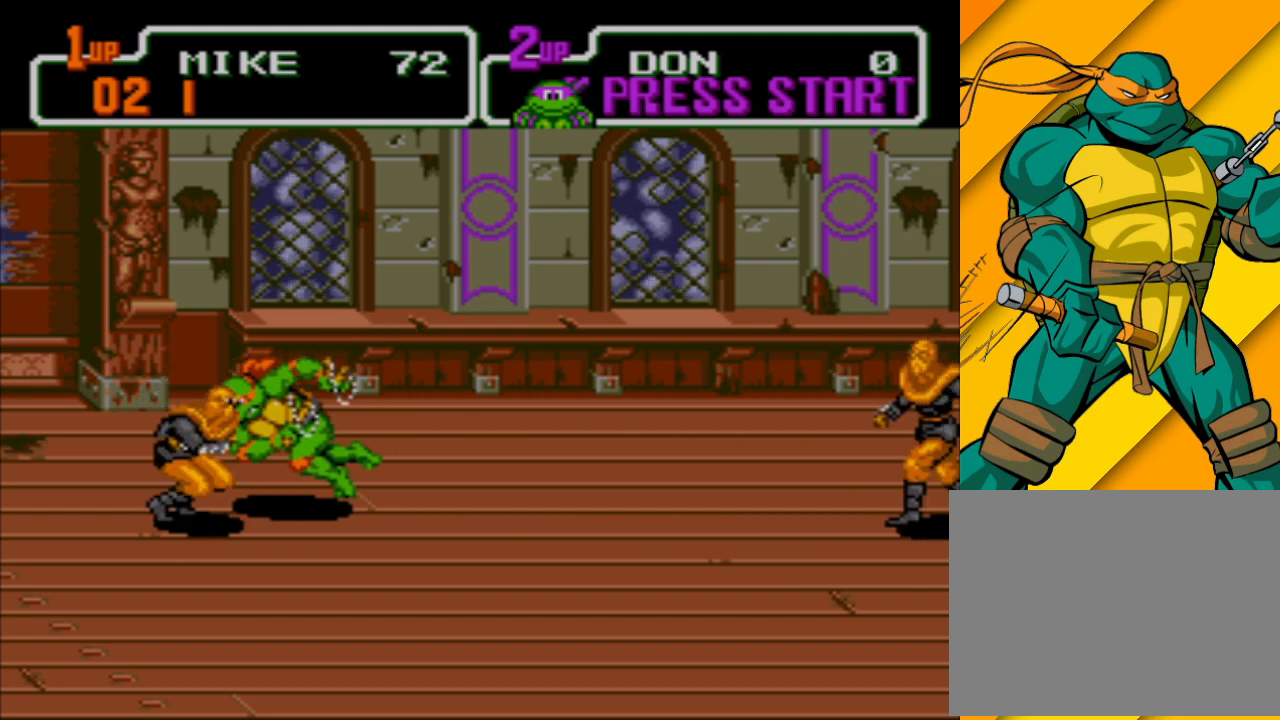
{"buttons": [], "left_stick": "down-left", "events": [[100, "X", "down"], [133, "left_stick", "down-left"], [167, "X", "up"], [233, "X", "down"], [333, "X", "up"], [400, "X", "down"], [500, "X", "up"]]}
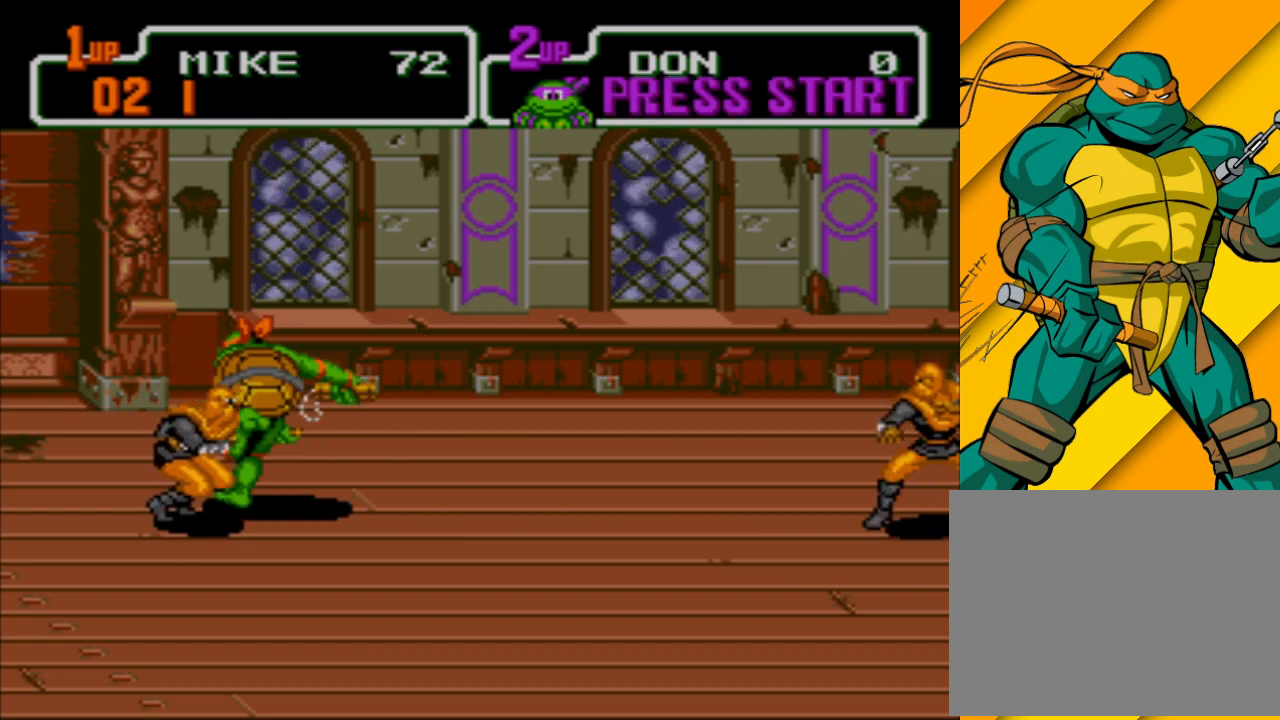
{"buttons": ["X"], "left_stick": "down-left", "events": [[67, "X", "down"], [133, "X", "up"], [200, "X", "down"], [300, "X", "up"], [367, "X", "down"], [433, "X", "up"], [500, "X", "down"]]}
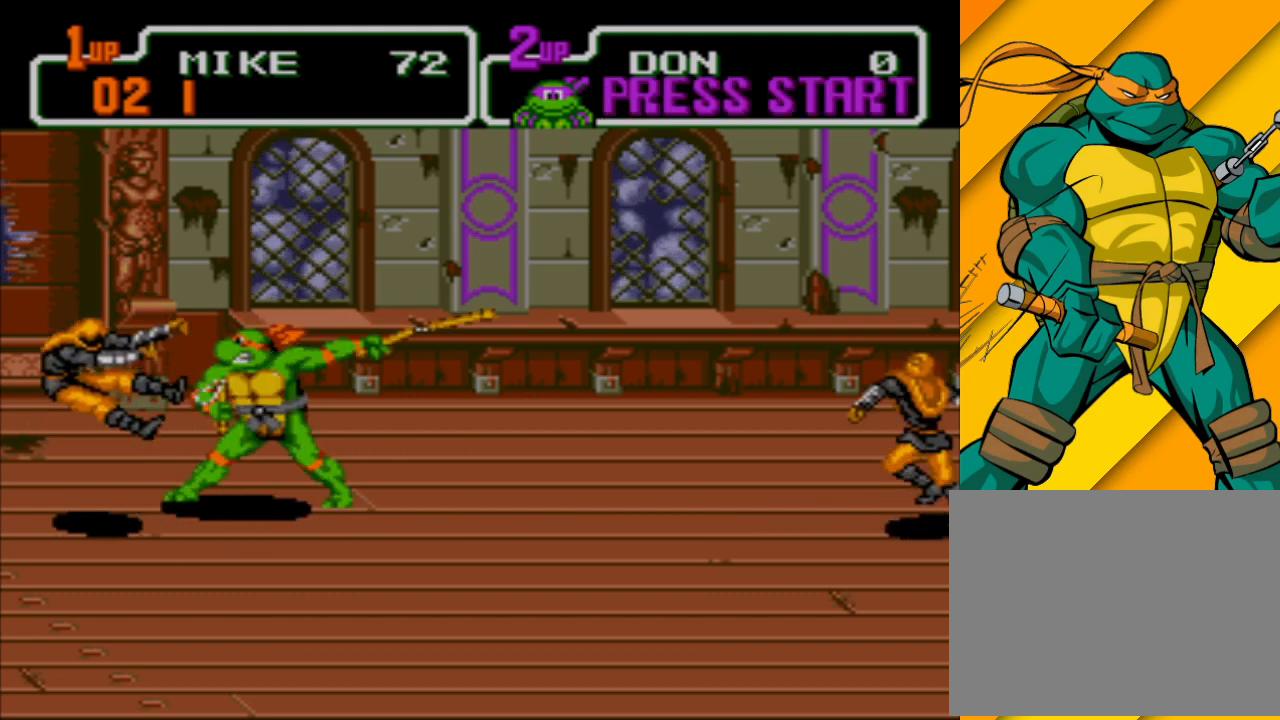
{"buttons": [], "left_stick": "down-left", "events": [[100, "X", "up"], [167, "X", "down"], [233, "X", "up"]]}
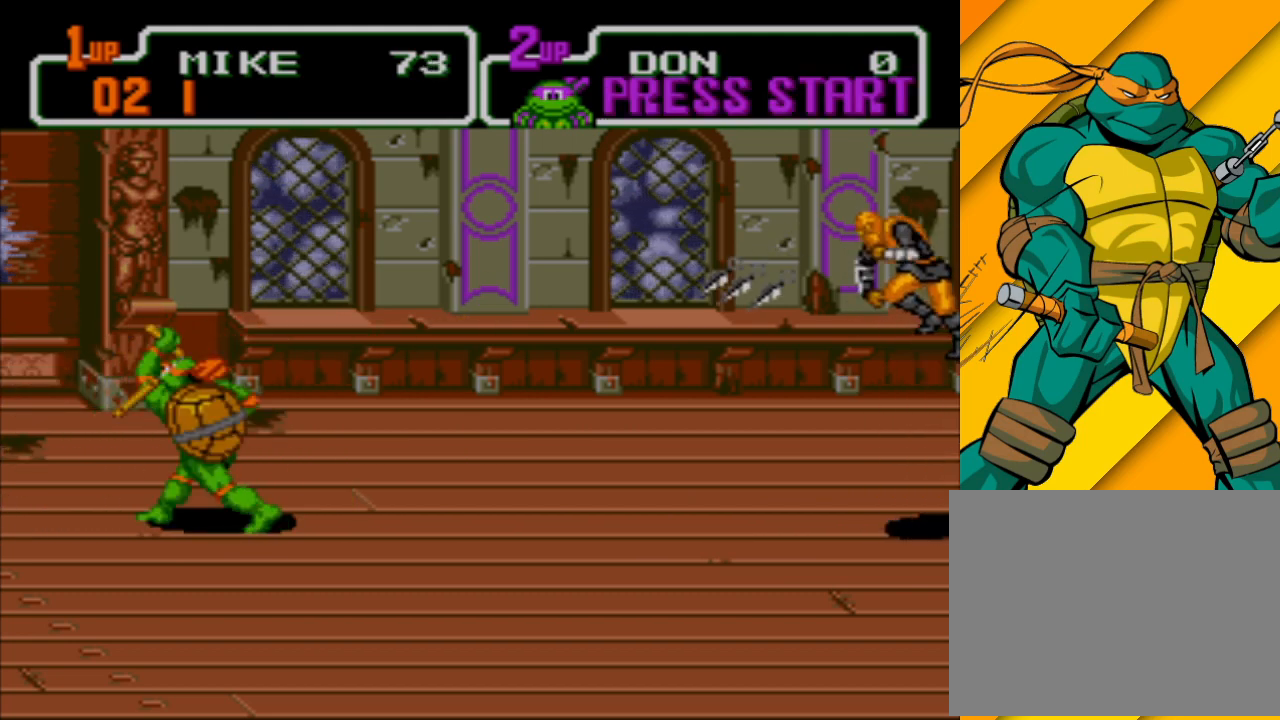
{"buttons": [], "left_stick": "down-right", "events": [[33, "left_stick", "left"], [133, "left_stick", "up-left"], [300, "left_stick", "up-right"], [400, "left_stick", "right"], [500, "left_stick", "down-right"]]}
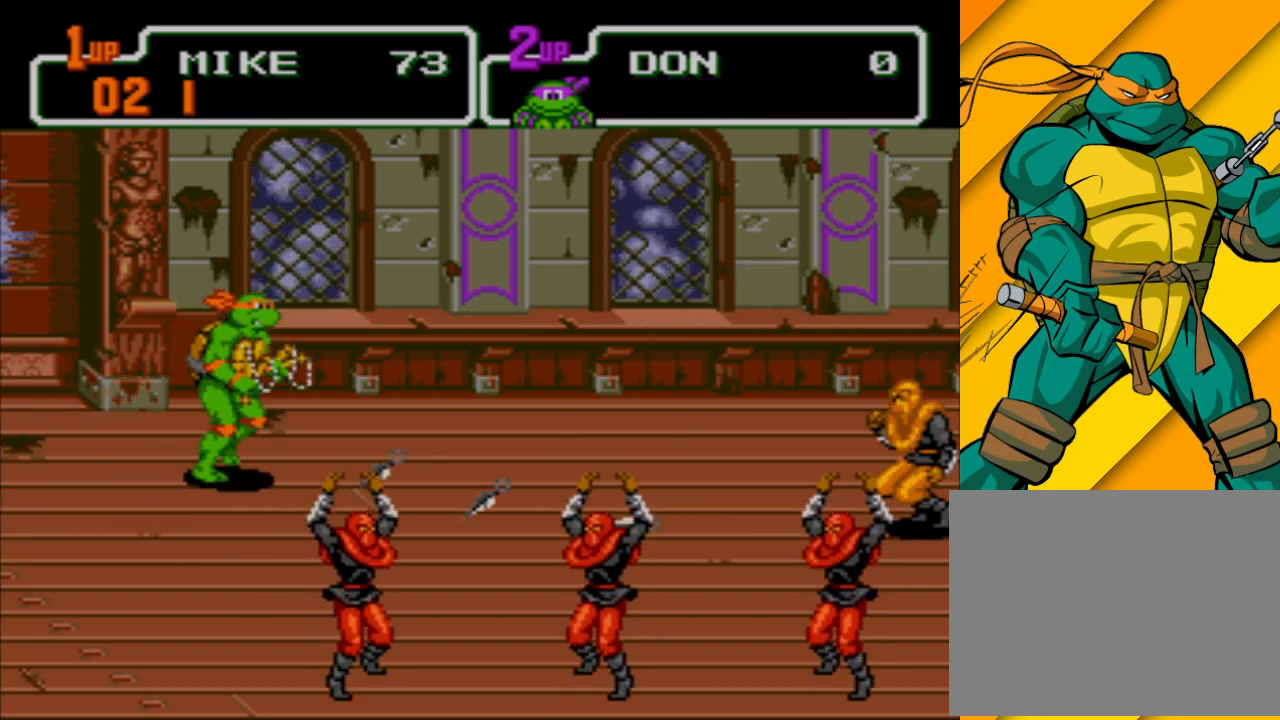
{"buttons": ["A"], "left_stick": "down-right", "events": [[167, "A", "down"]]}
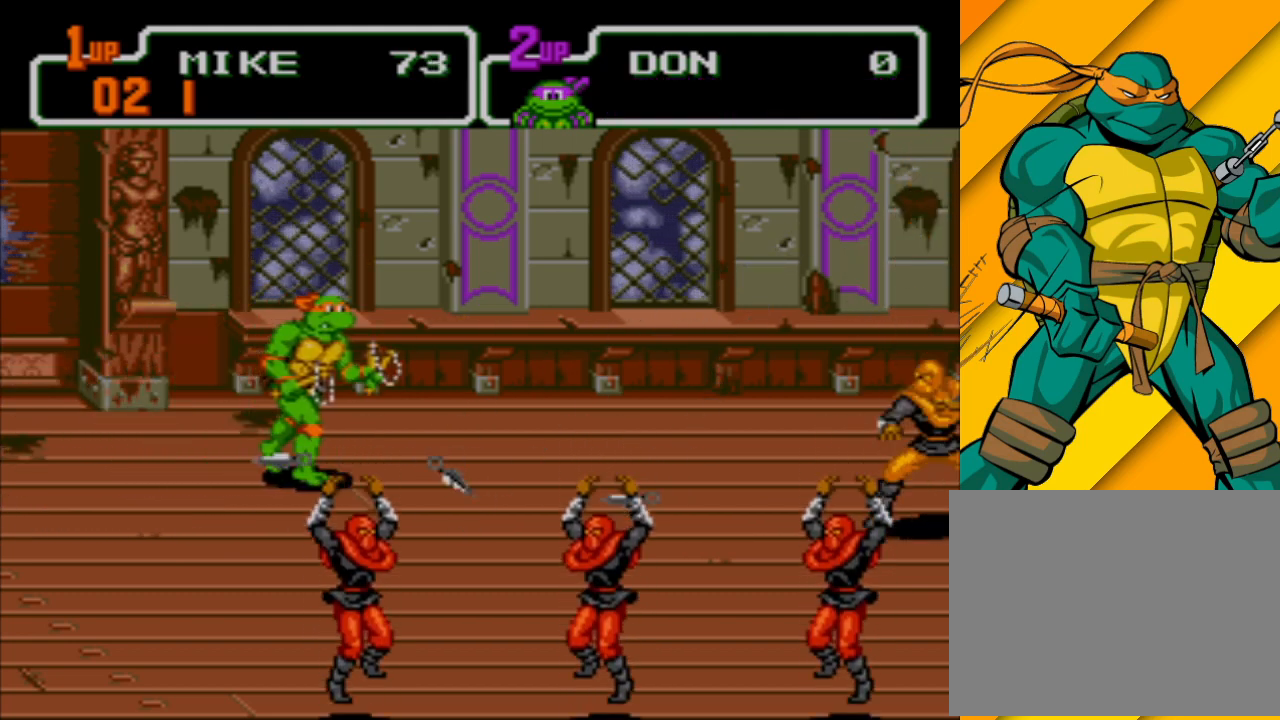
{"buttons": [], "left_stick": "down-right", "events": [[33, "A", "up"], [200, "A", "down"], [400, "A", "up"]]}
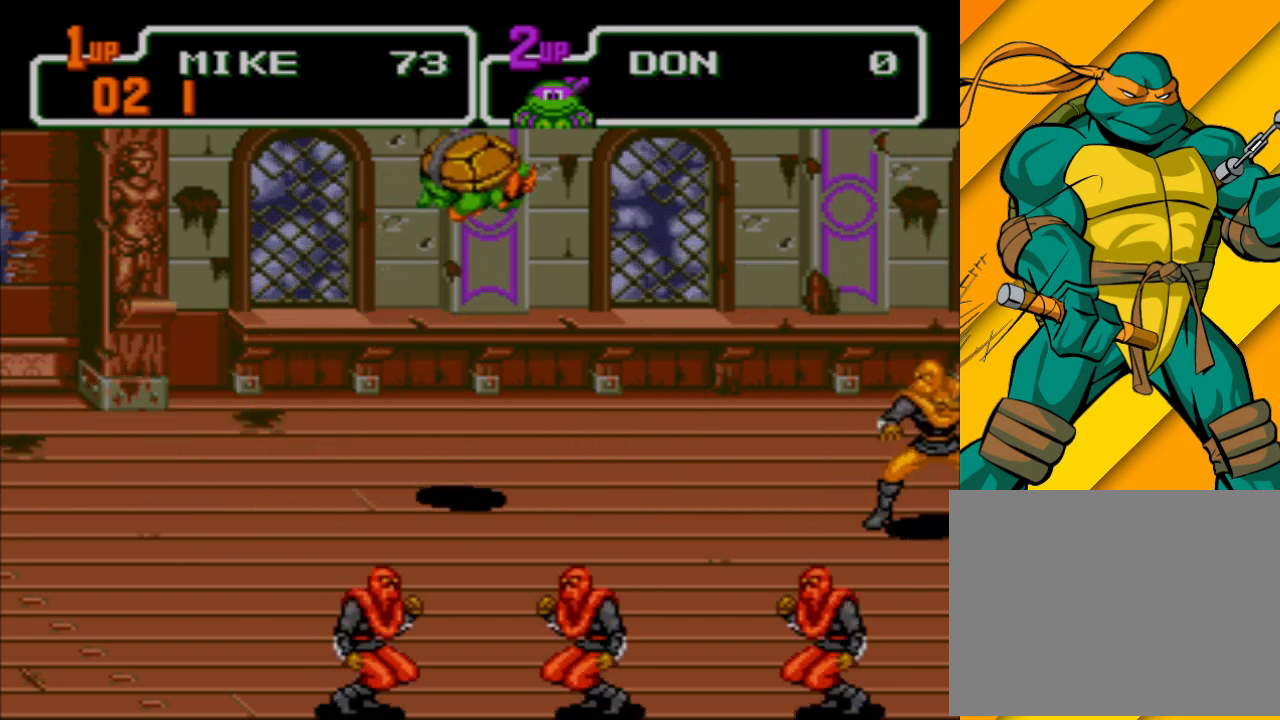
{"buttons": ["X"], "left_stick": "right", "events": [[233, "left_stick", "right"], [333, "X", "down"]]}
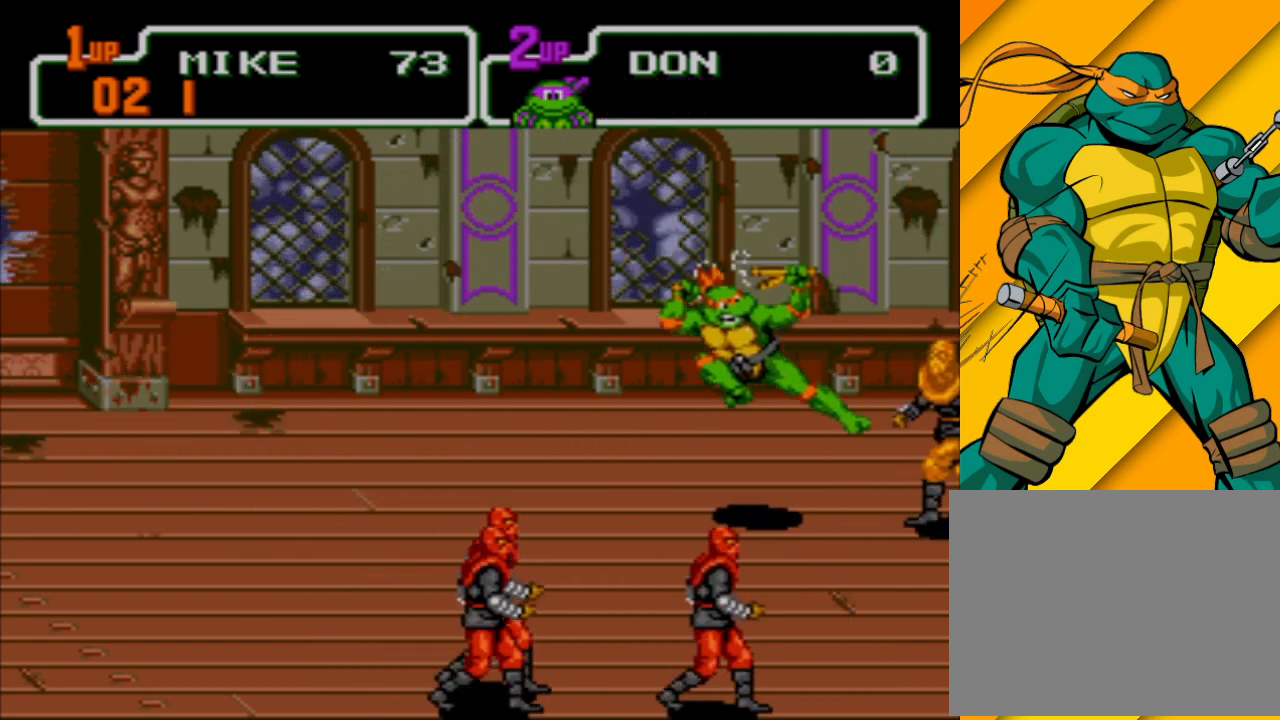
{"buttons": [], "left_stick": "down", "events": [[267, "X", "up"], [300, "left_stick", "down-right"], [433, "left_stick", "down"]]}
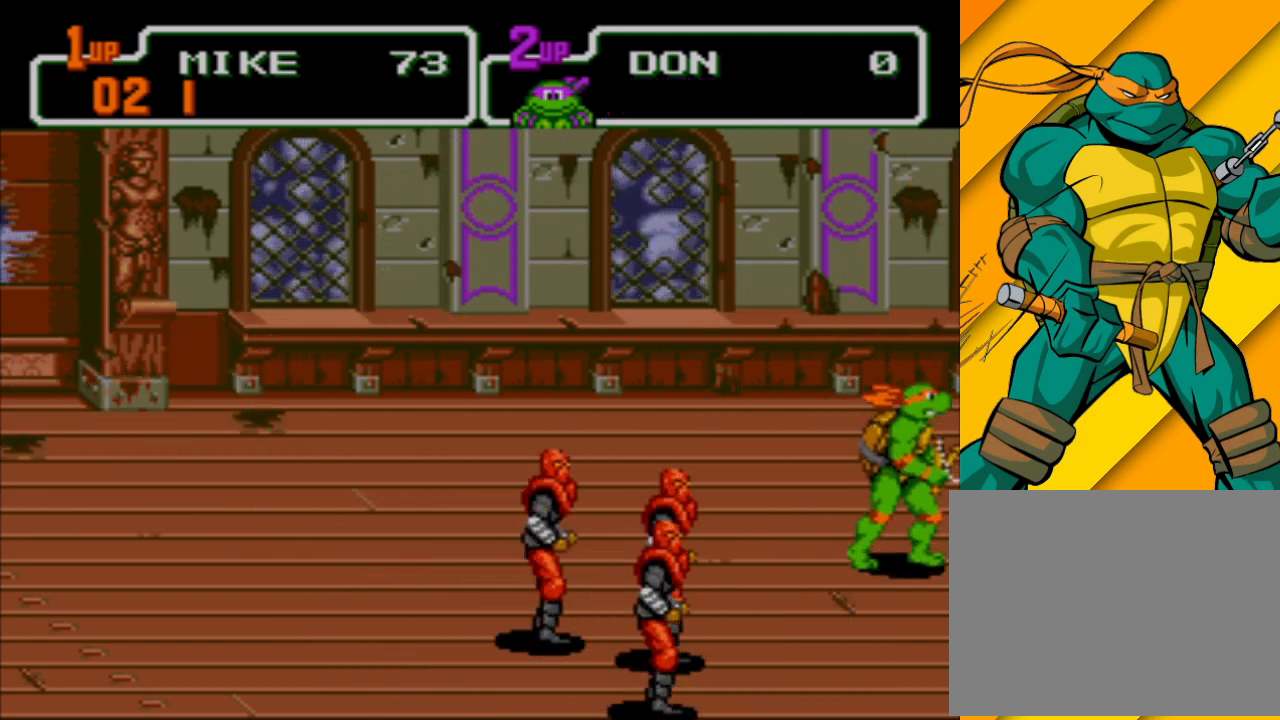
{"buttons": [], "left_stick": "left", "events": [[233, "left_stick", "down-left"], [400, "B", "down"], [433, "left_stick", "left"], [467, "B", "up"]]}
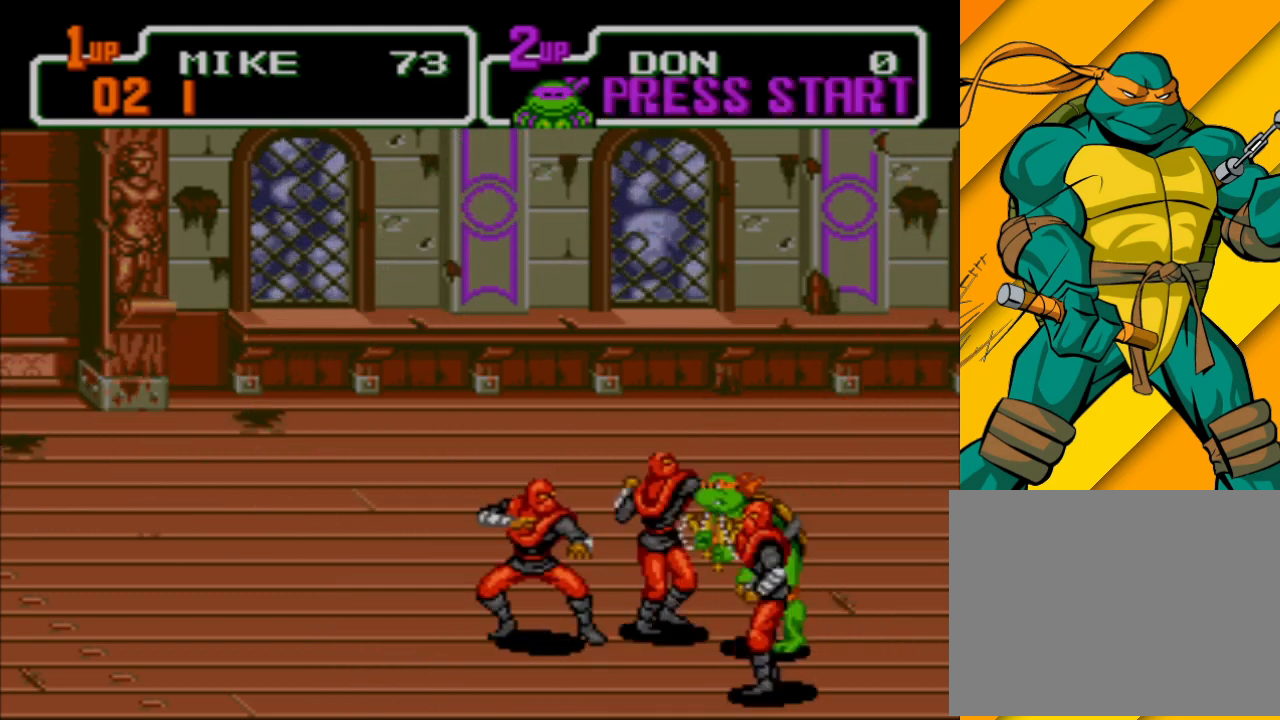
{"buttons": [], "left_stick": "left", "events": [[33, "A", "down"], [67, "X", "down"], [200, "A", "up"], [267, "X", "up"]]}
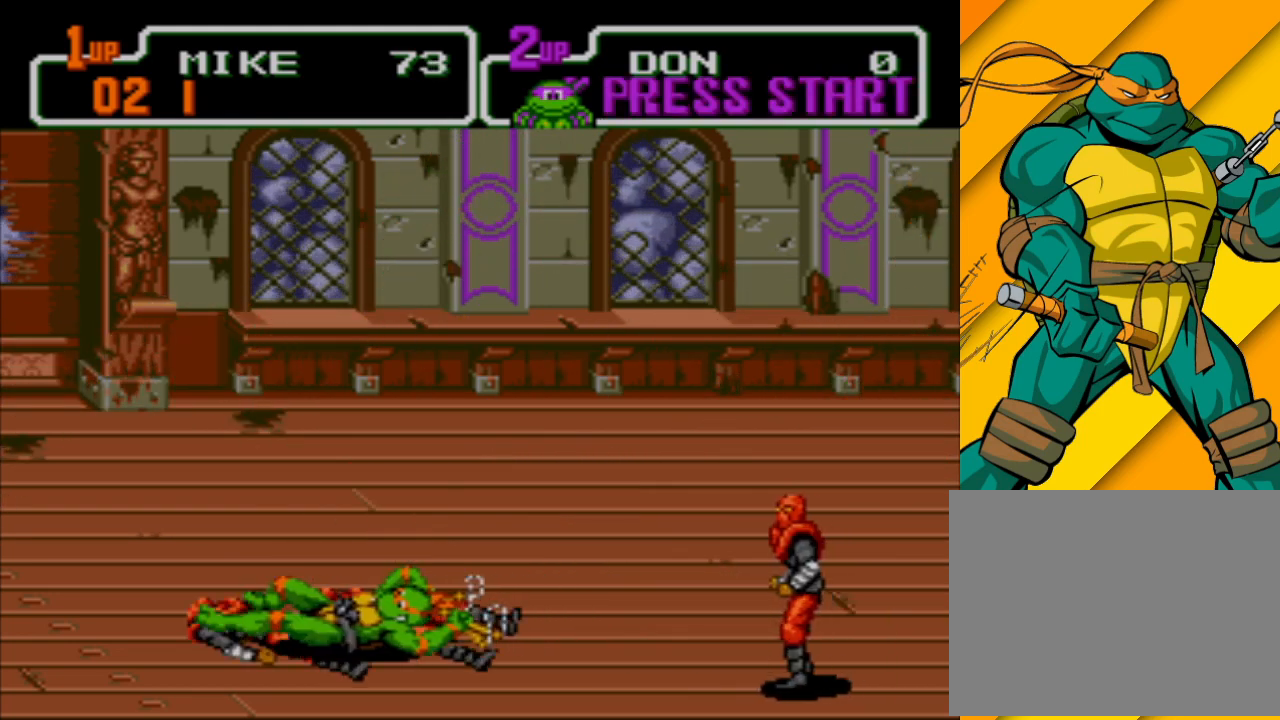
{"buttons": [], "left_stick": "up-right", "events": [[267, "left_stick", "up-left"], [500, "left_stick", "up-right"]]}
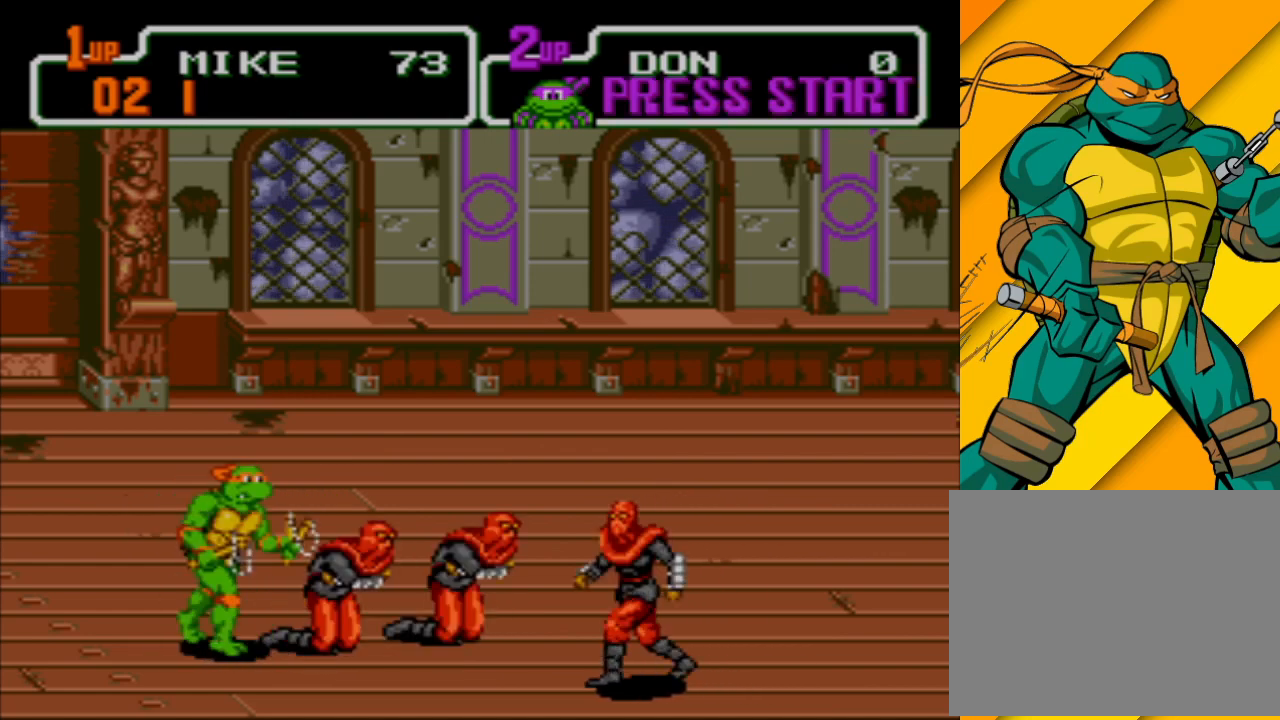
{"buttons": [], "left_stick": "right", "events": [[33, "left_stick", "right"], [233, "A", "down"], [233, "X", "down"], [367, "A", "up"], [400, "X", "up"]]}
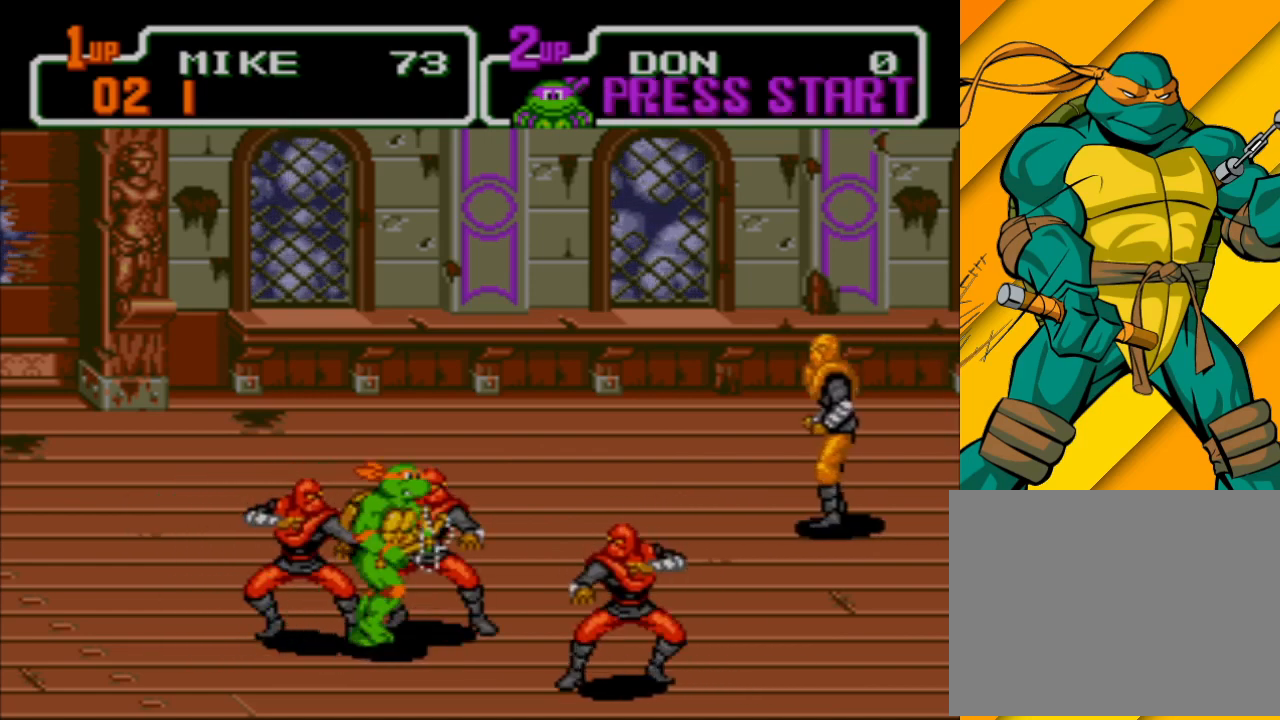
{"buttons": [], "left_stick": "right", "events": [[233, "A", "down"], [233, "X", "down"], [367, "X", "up"], [433, "A", "up"]]}
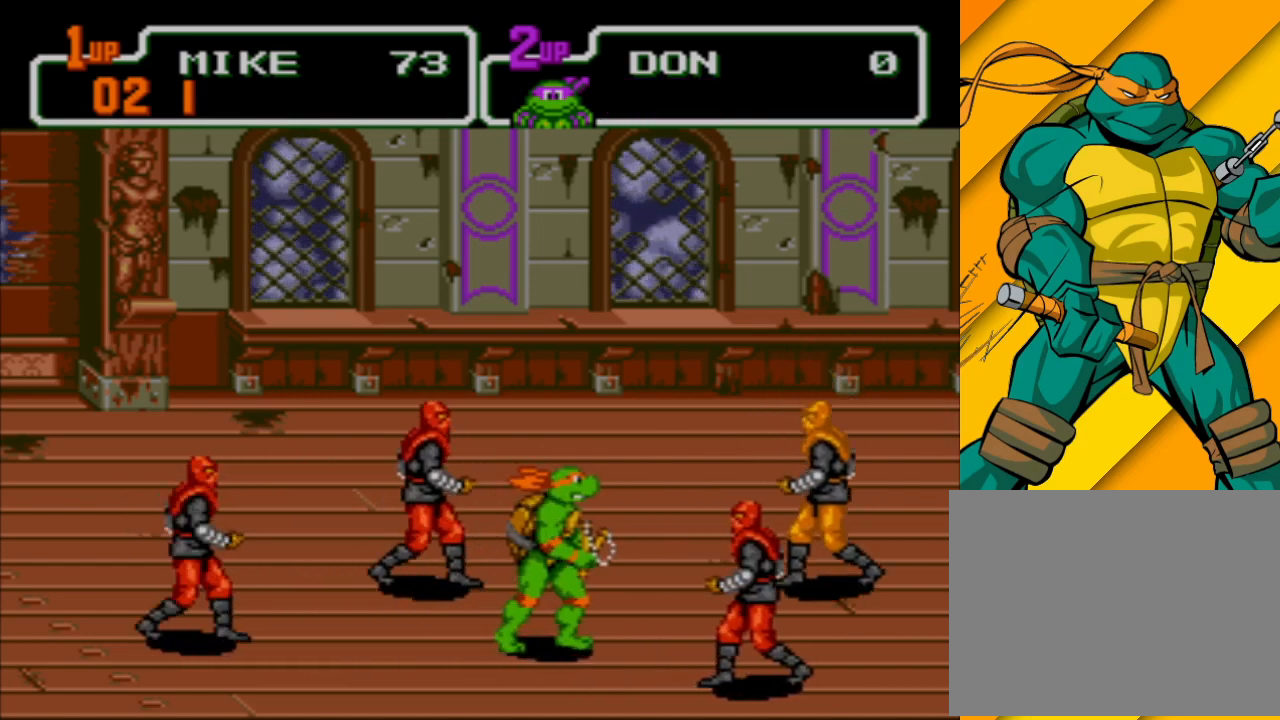
{"buttons": [], "left_stick": "up", "events": [[100, "A", "down"], [100, "X", "down"], [233, "left_stick", "center"], [267, "A", "up"], [267, "X", "up"], [433, "left_stick", "up"]]}
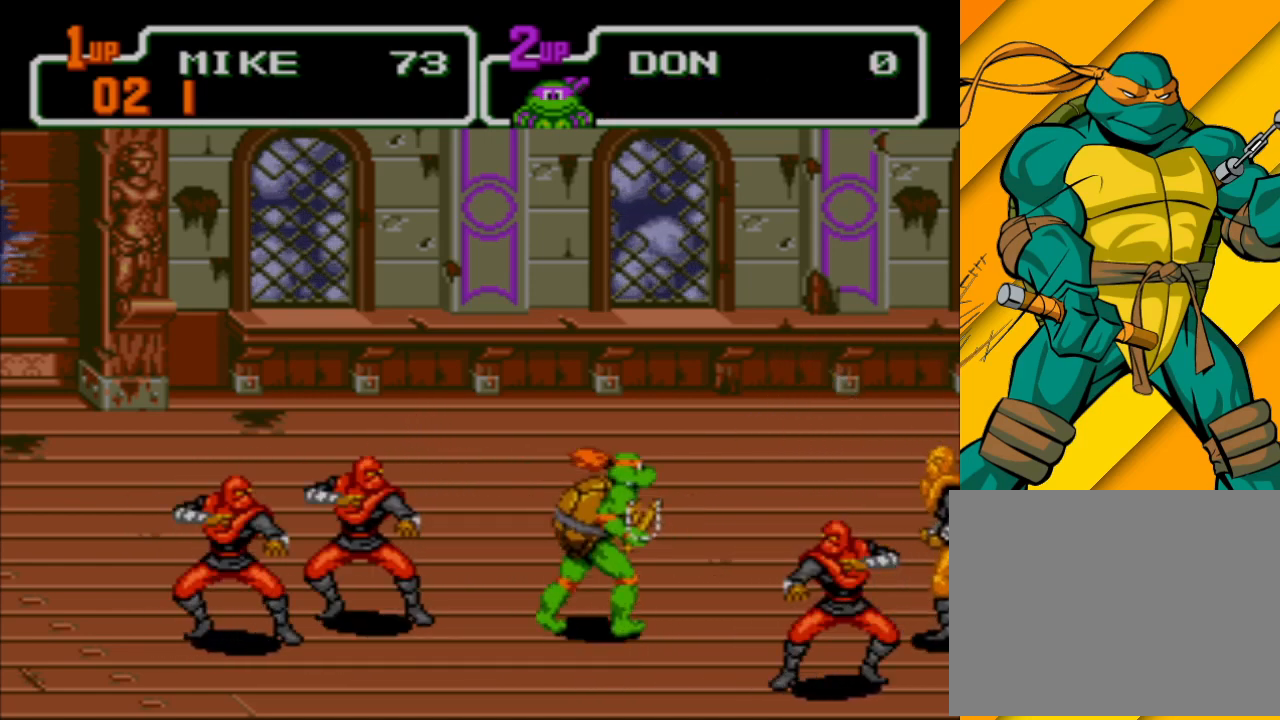
{"buttons": [], "left_stick": "down-right", "events": [[100, "left_stick", "right"], [133, "X", "down"], [267, "X", "up"], [300, "left_stick", "down-right"], [333, "X", "down"], [433, "X", "up"]]}
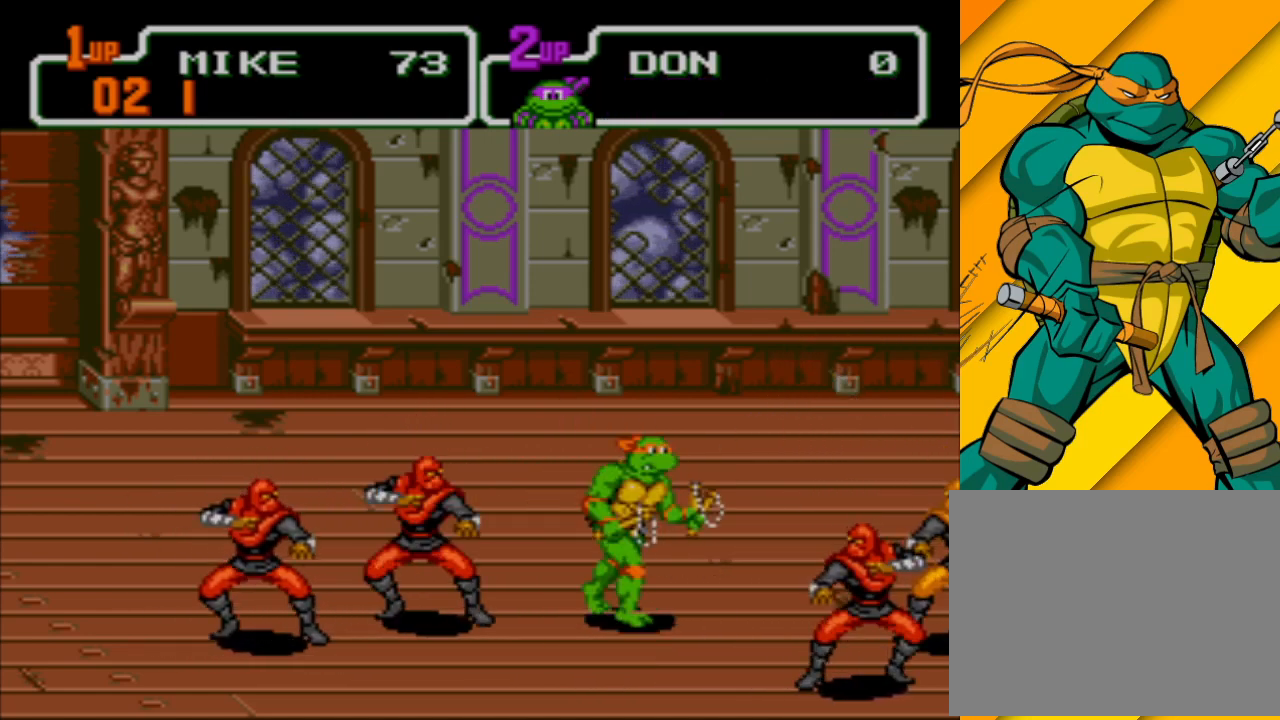
{"buttons": [], "left_stick": "right", "events": [[267, "left_stick", "right"], [367, "X", "down"], [467, "X", "up"]]}
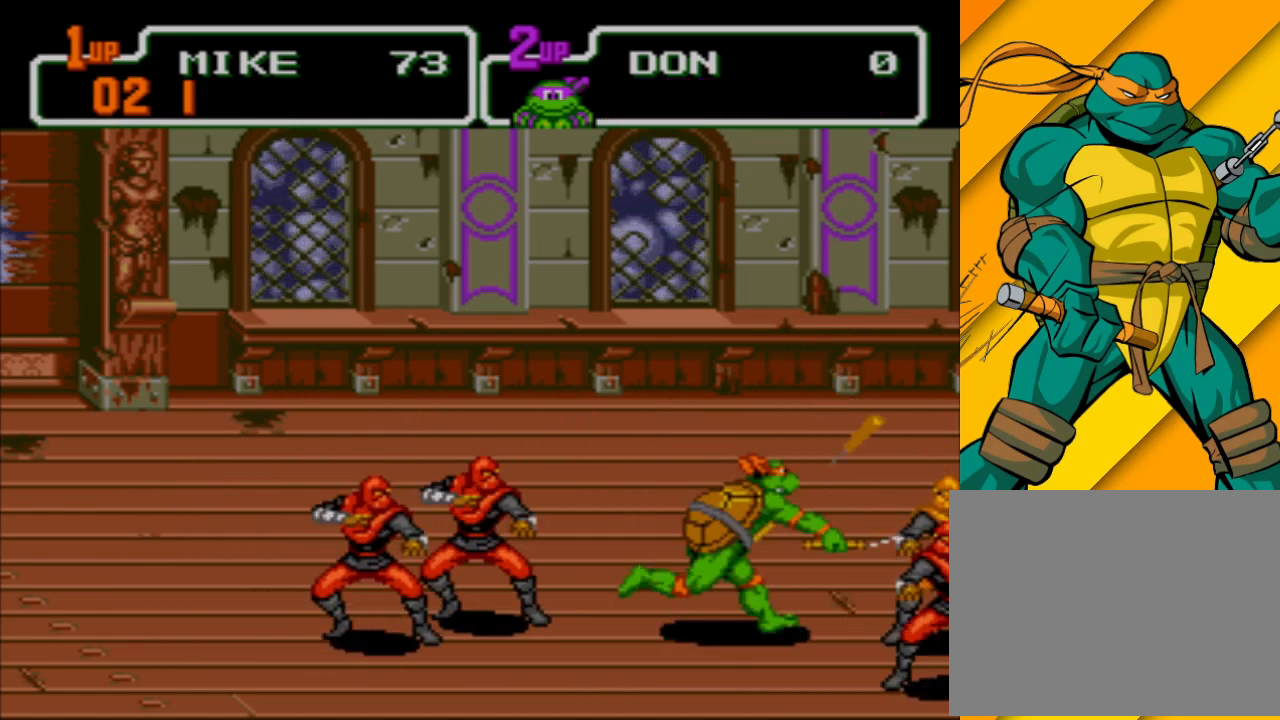
{"buttons": [], "left_stick": "up", "events": [[100, "X", "down"], [200, "X", "up"], [400, "left_stick", "up-right"], [500, "left_stick", "up"]]}
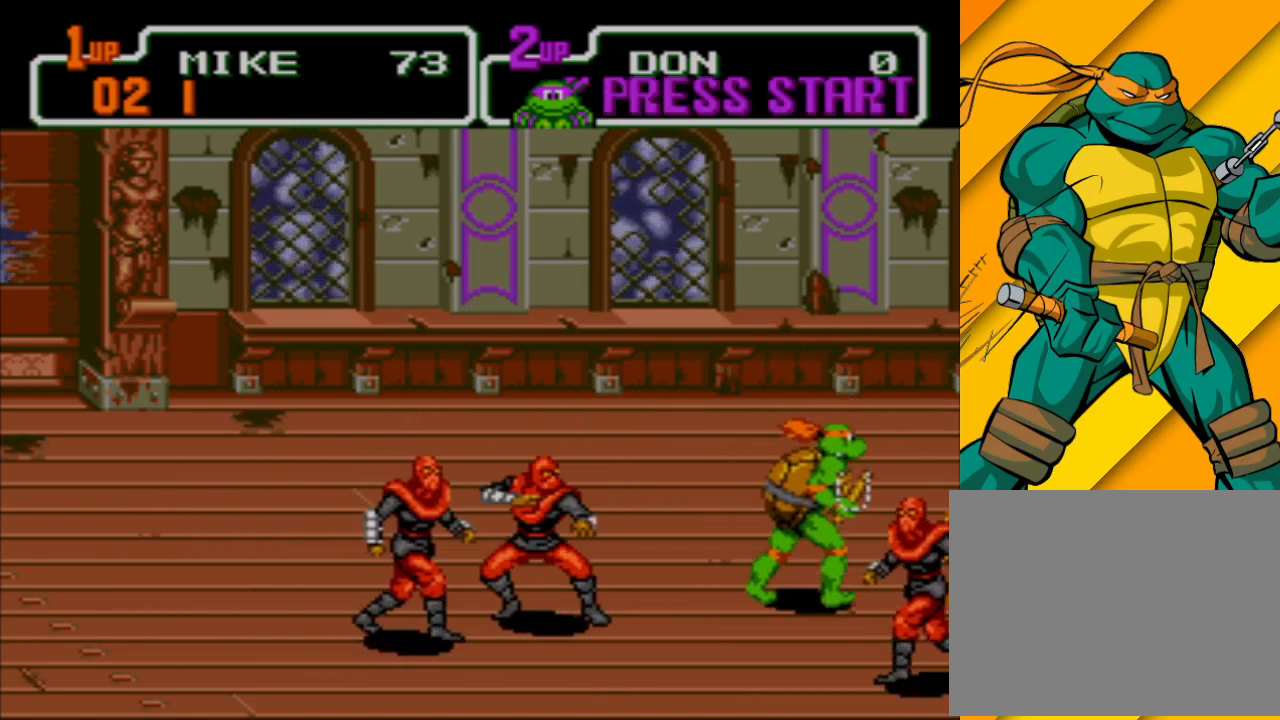
{"buttons": [], "left_stick": "up-left", "events": [[200, "left_stick", "up-left"]]}
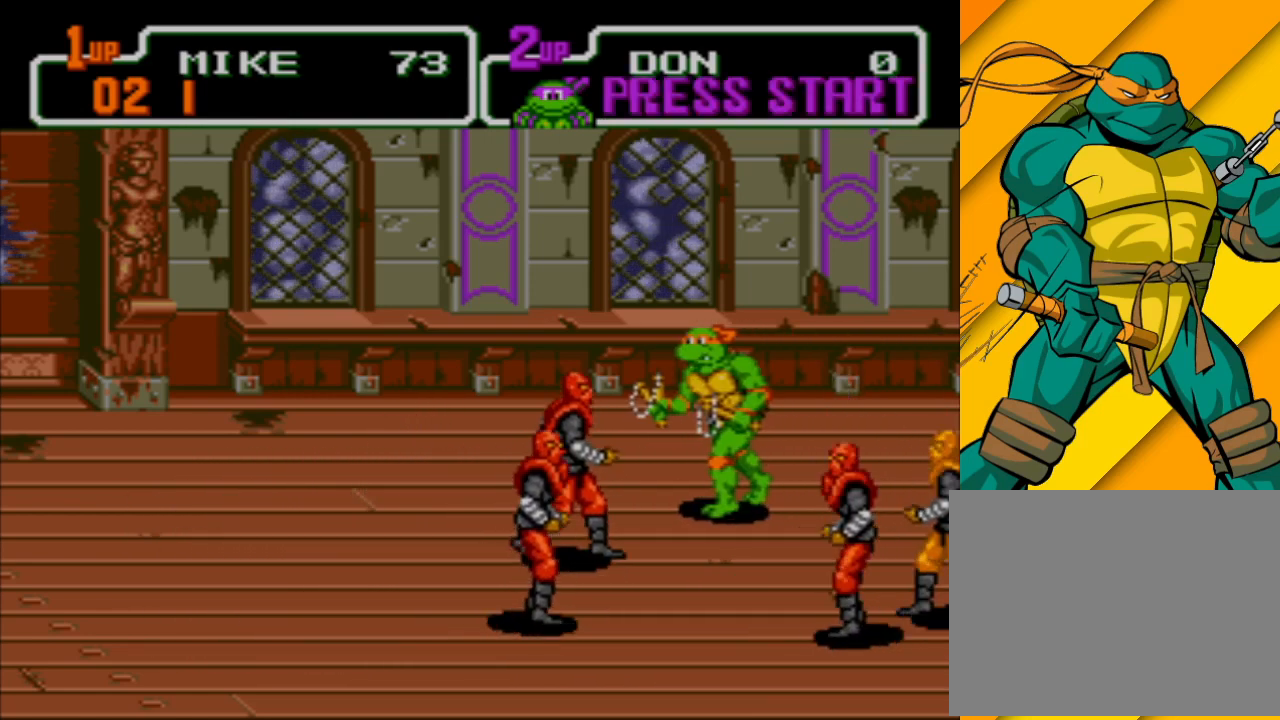
{"buttons": ["B"], "left_stick": "left", "events": [[367, "left_stick", "left"], [500, "B", "down"]]}